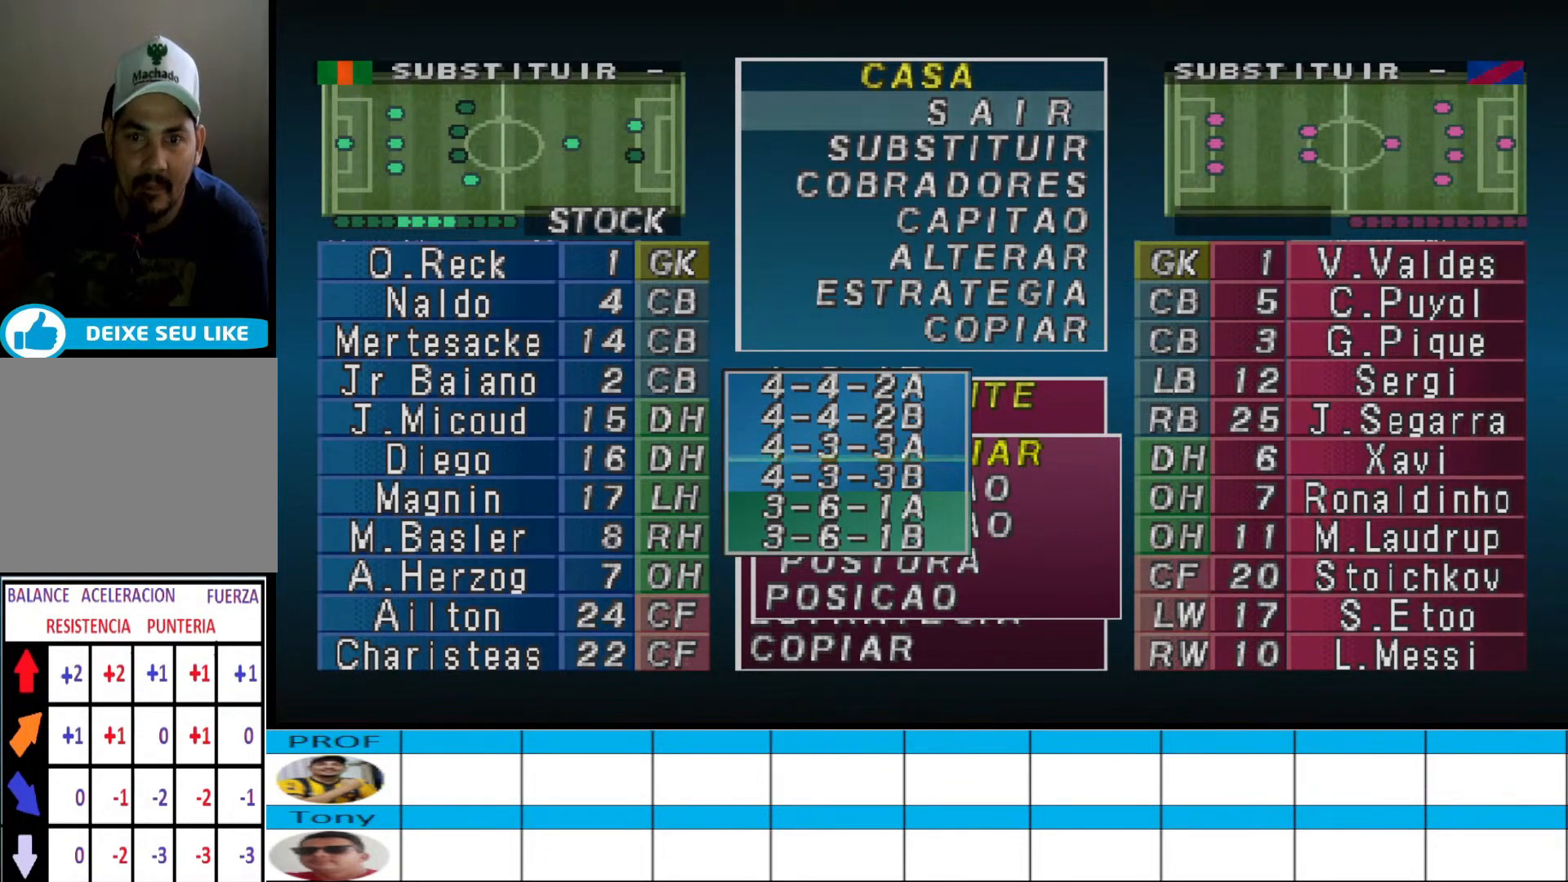
Gameplay with a controller (PlayStation layout); each line is a JSON object with the inputs held at the frame after it. "events" lists button and stick changes between this image and that frame as [ms after this image, input, new state], when the widget could be followed in between. Not read: left_stick right_stick.
{"buttons": ["DPAD_DOWN"], "events": [[500, "DPAD_DOWN", "down"]]}
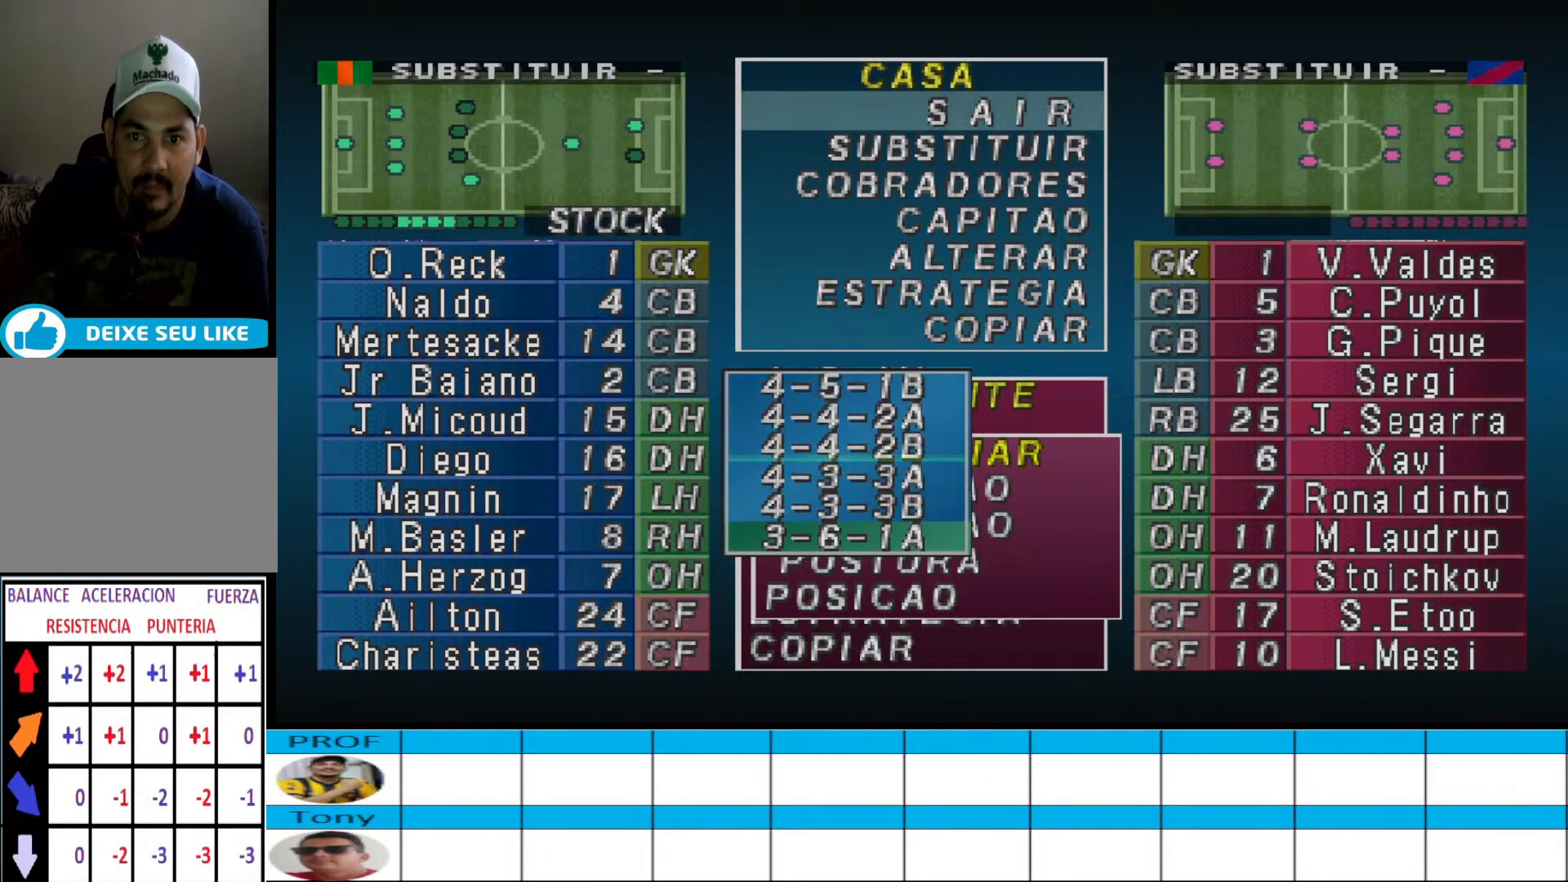
{"buttons": [], "events": [[133, "DPAD_DOWN", "up"]]}
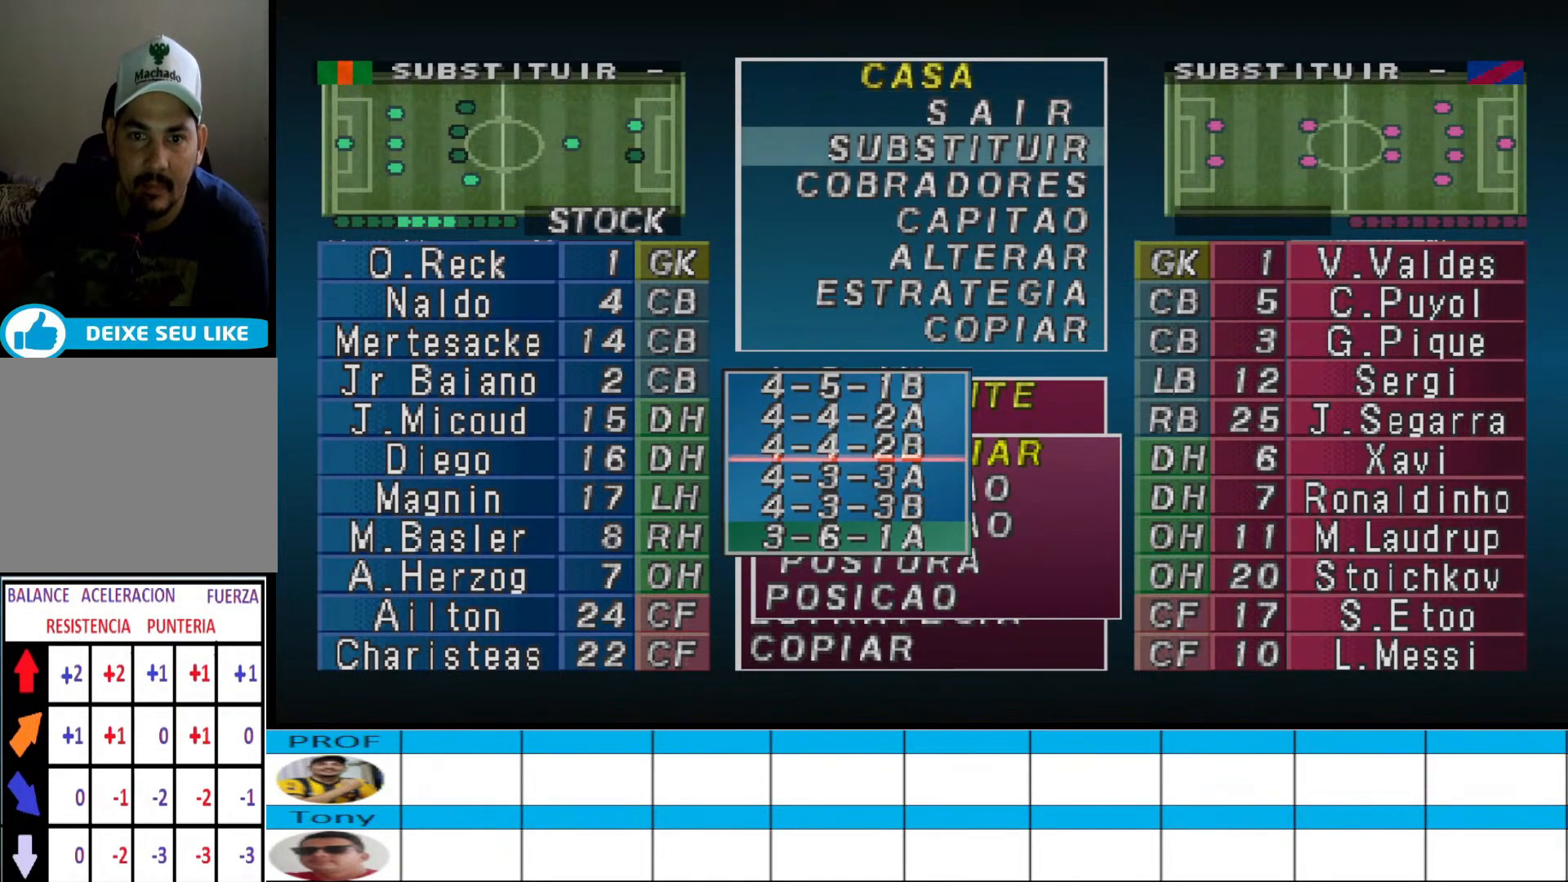
{"buttons": [], "events": []}
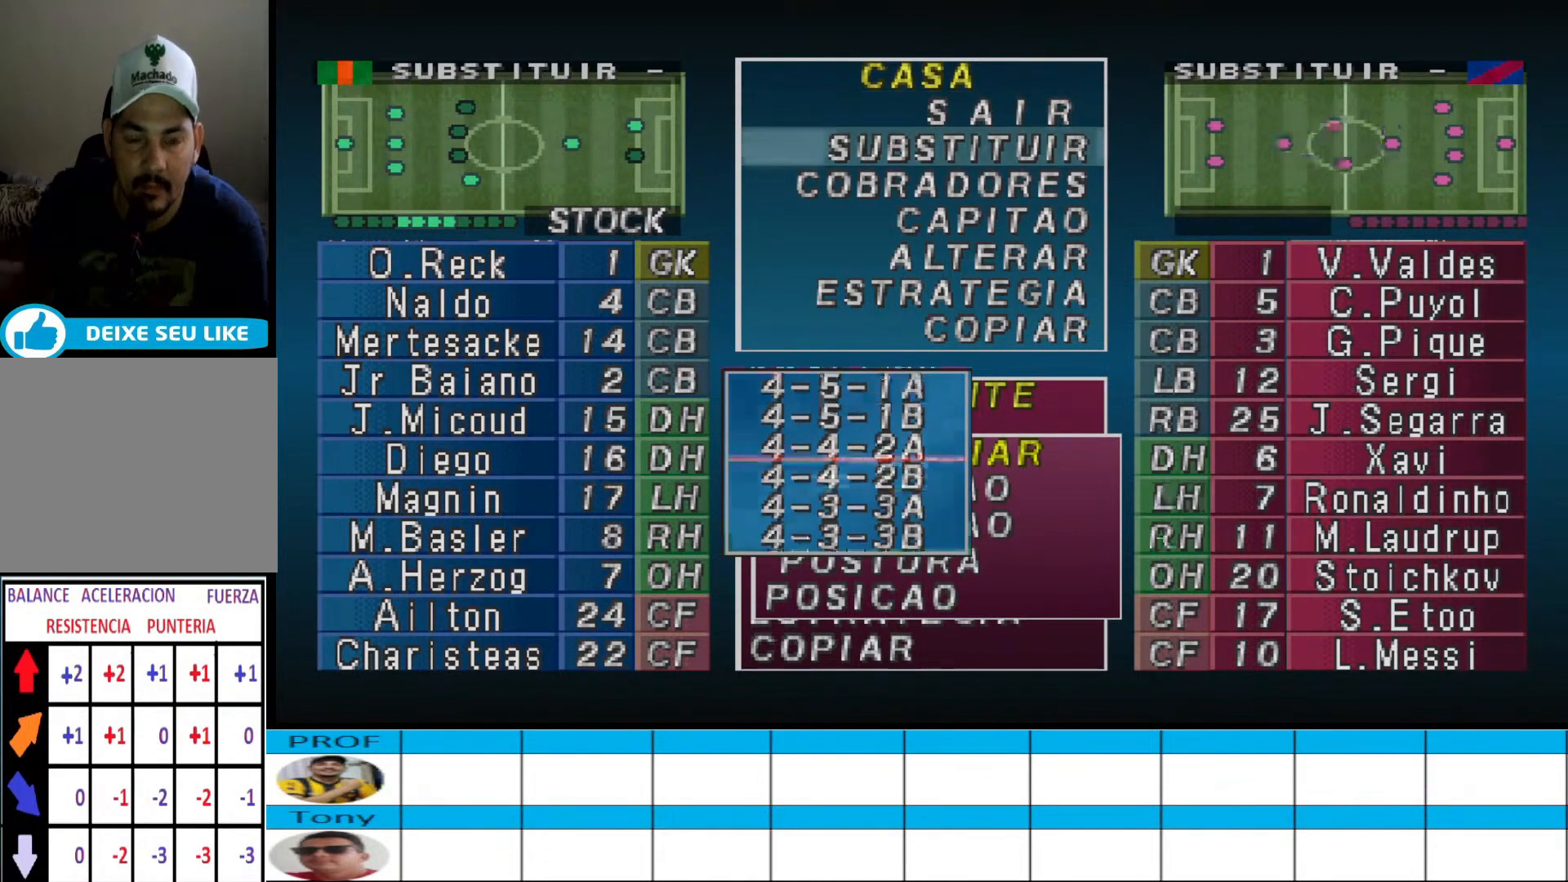
{"buttons": [], "events": []}
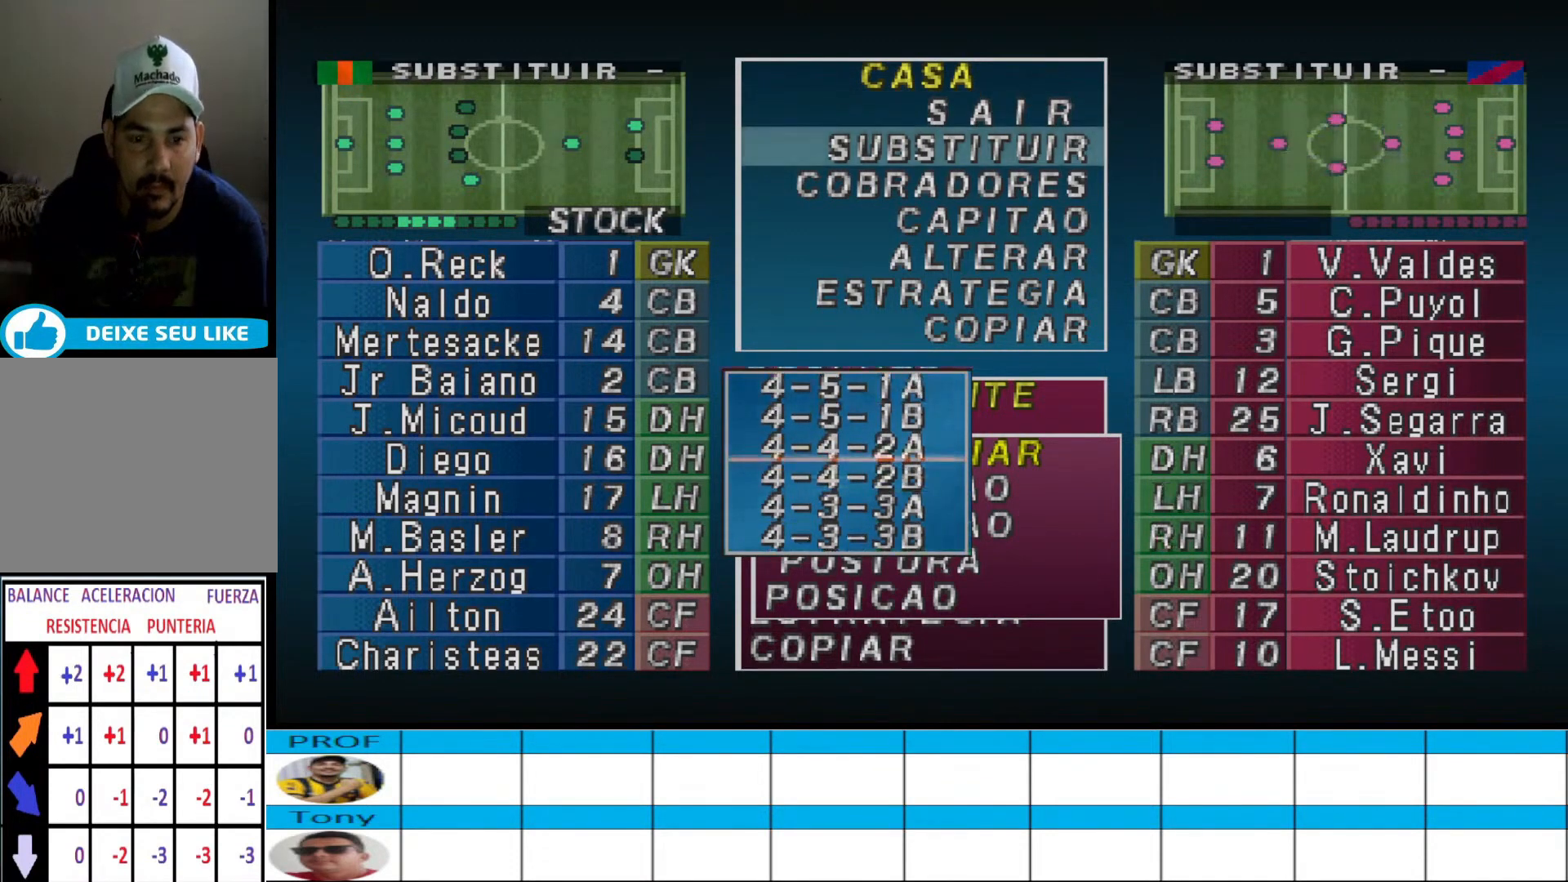
{"buttons": [], "events": [[200, "CIRCLE", "down"], [333, "CIRCLE", "up"], [467, "DPAD_DOWN", "down"], [500, "DPAD_DOWN", "up"]]}
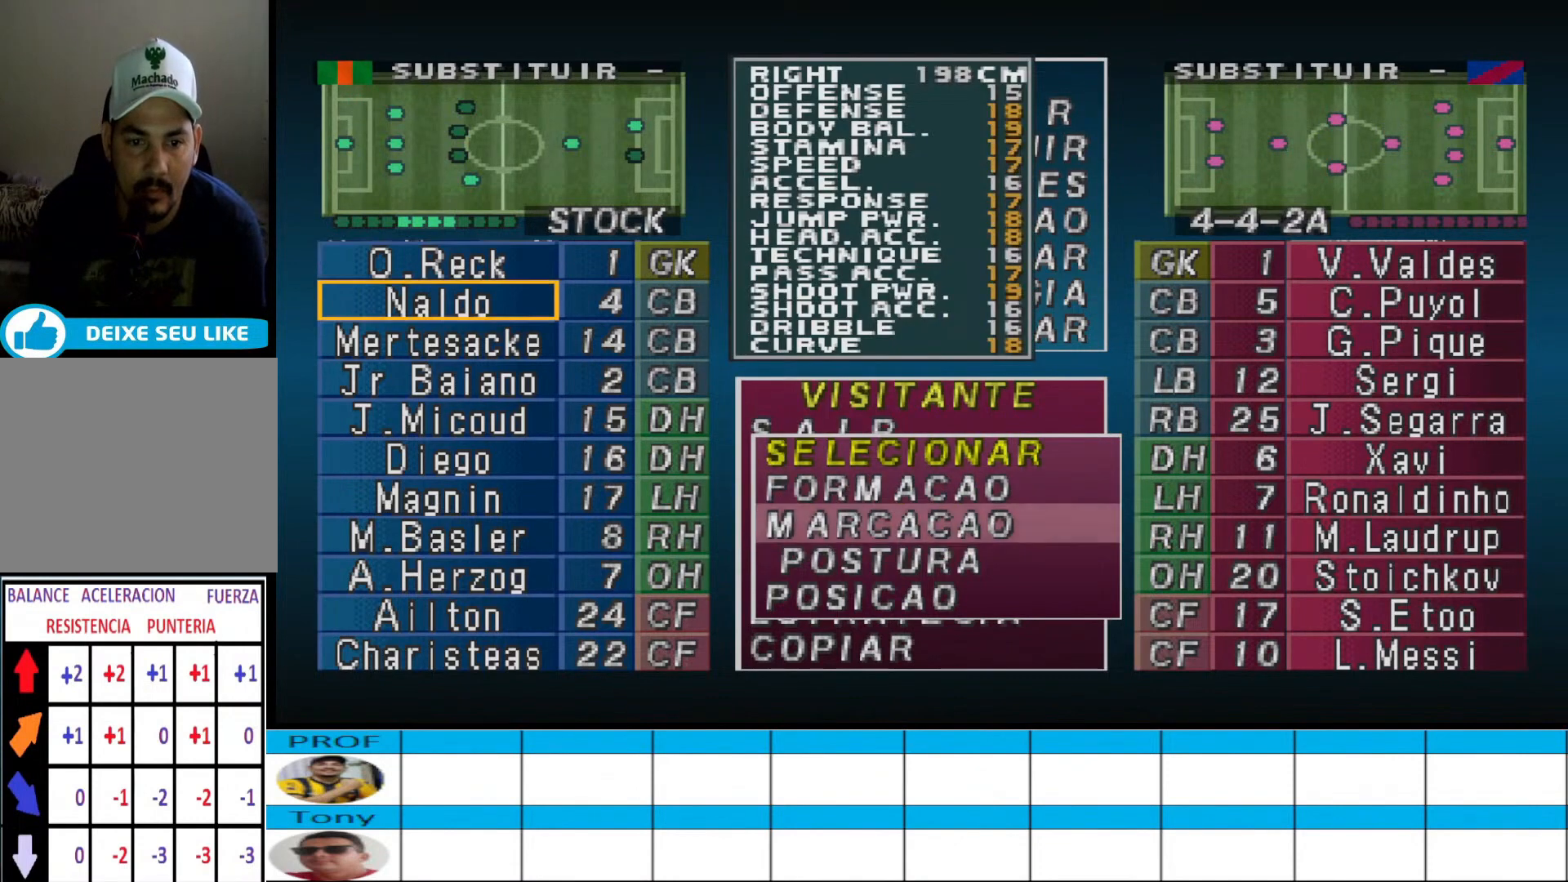
{"buttons": [], "events": [[100, "DPAD_DOWN", "down"], [233, "DPAD_DOWN", "up"], [300, "DPAD_DOWN", "down"], [367, "DPAD_DOWN", "up"]]}
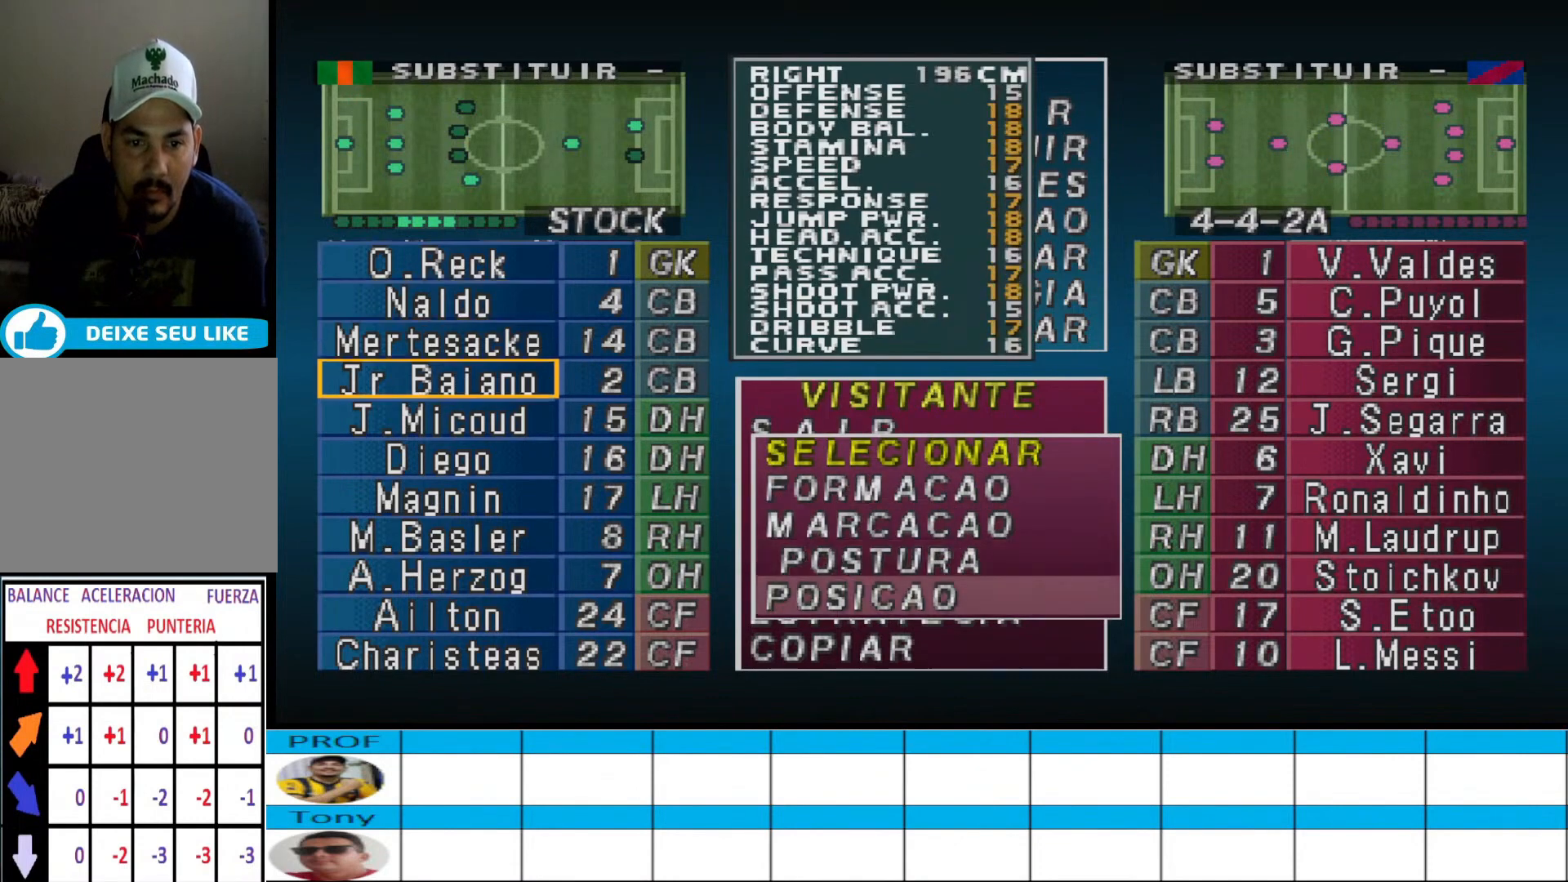
{"buttons": [], "events": [[133, "DPAD_DOWN", "down"], [267, "DPAD_DOWN", "up"]]}
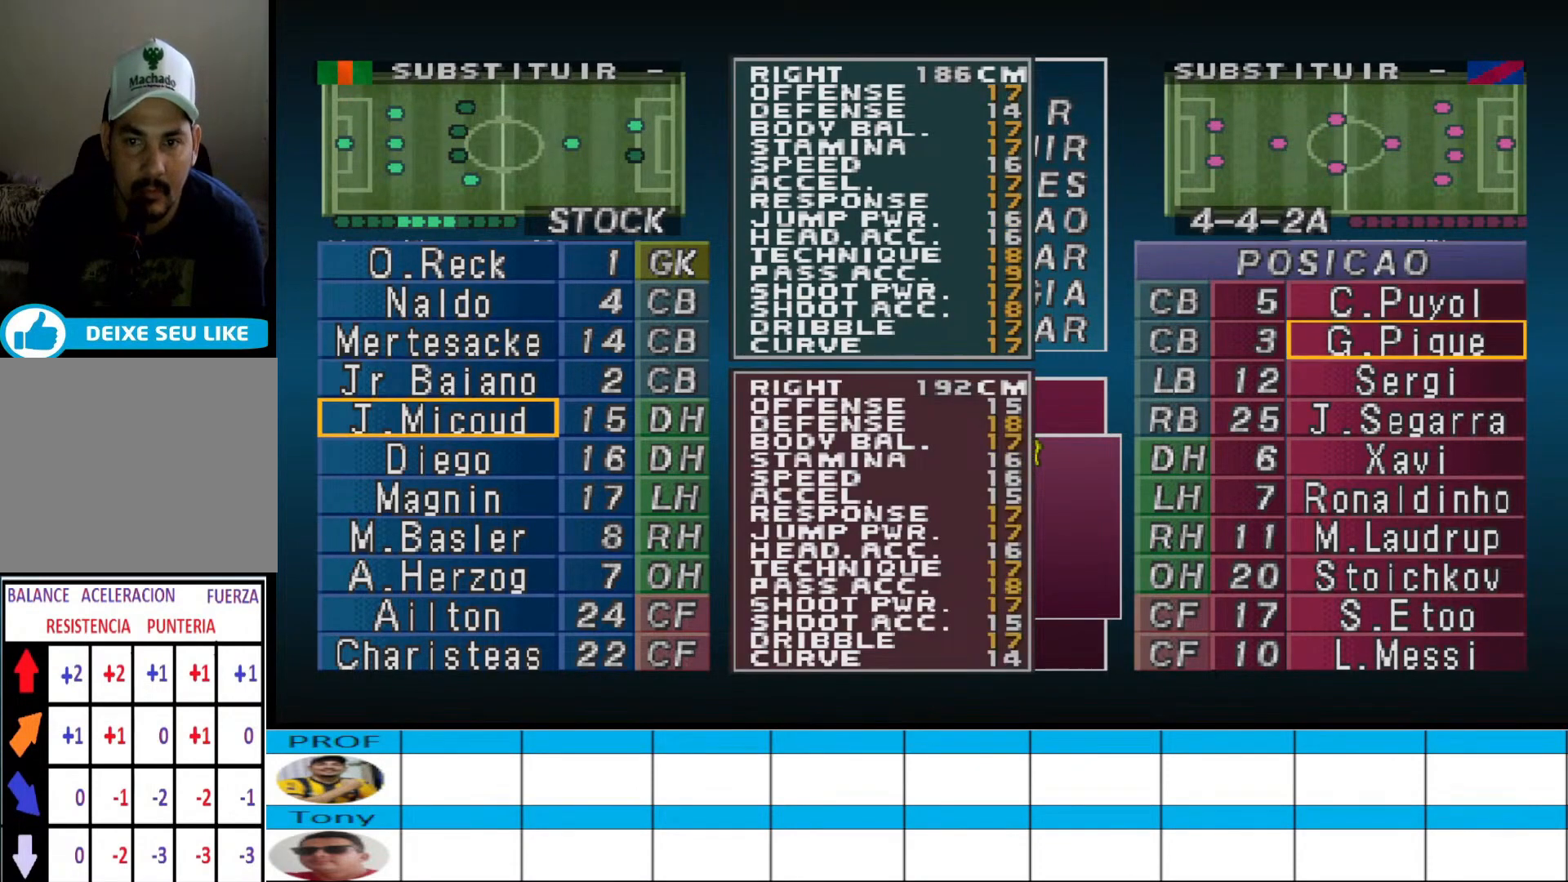
{"buttons": [], "events": []}
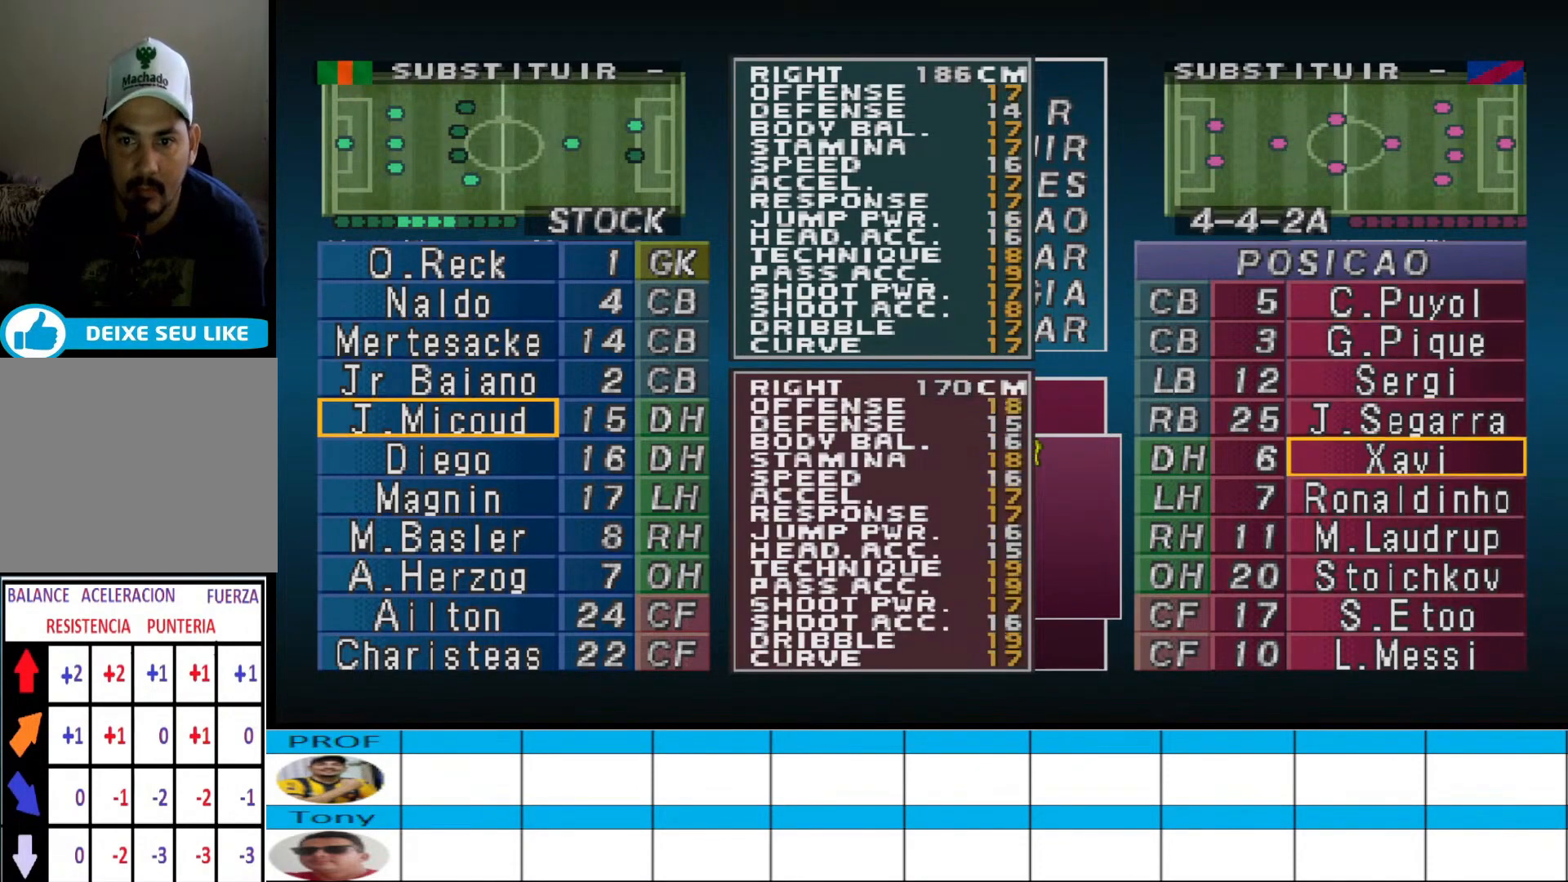
{"buttons": [], "events": []}
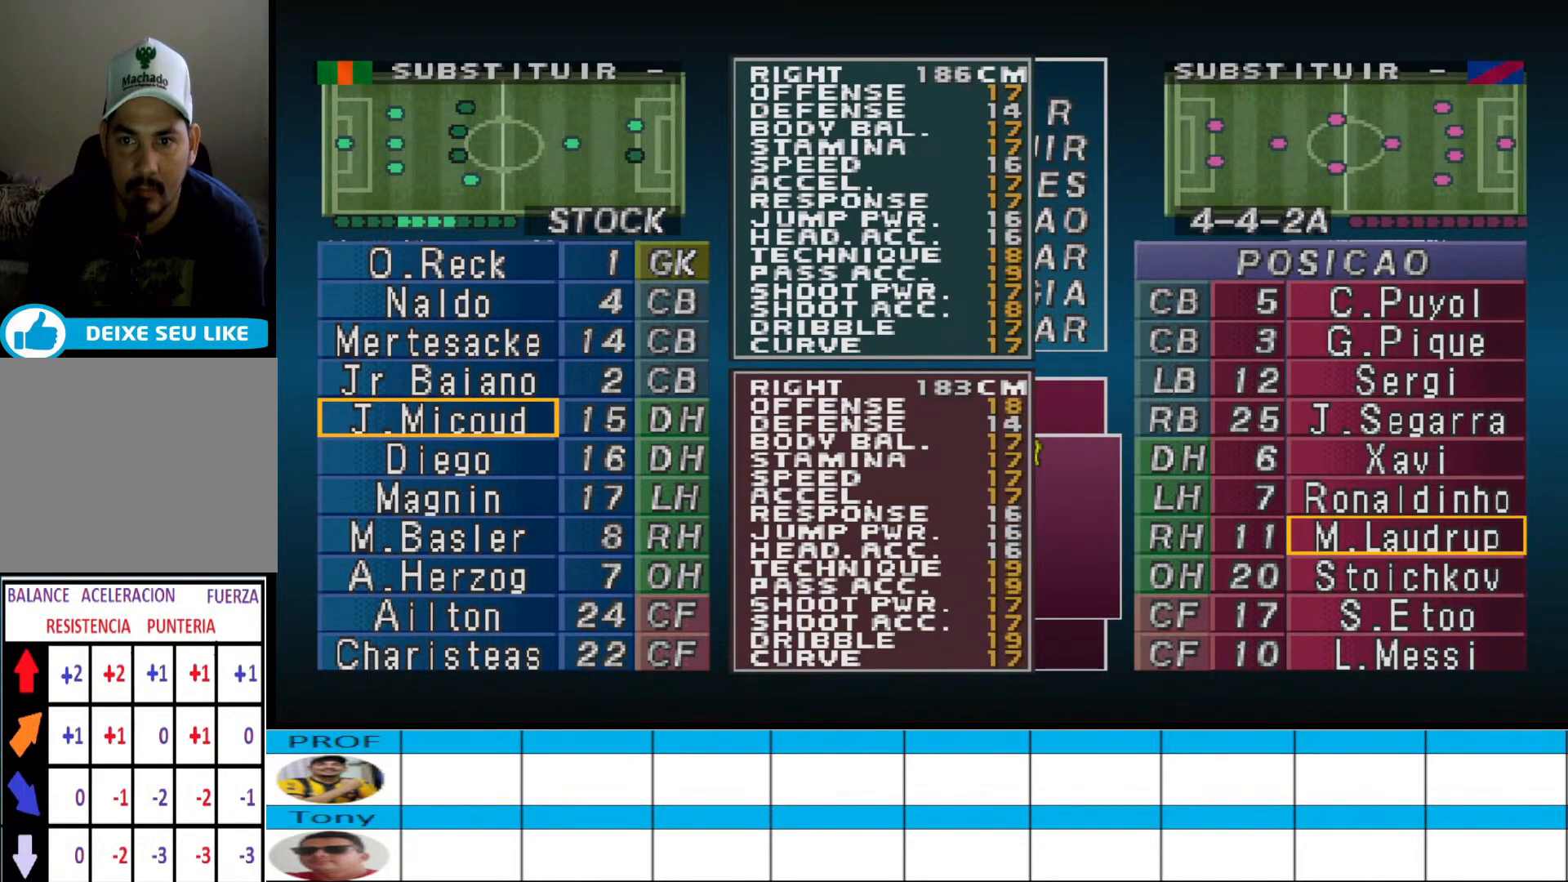
{"buttons": ["DPAD_DOWN"], "events": [[467, "DPAD_DOWN", "down"]]}
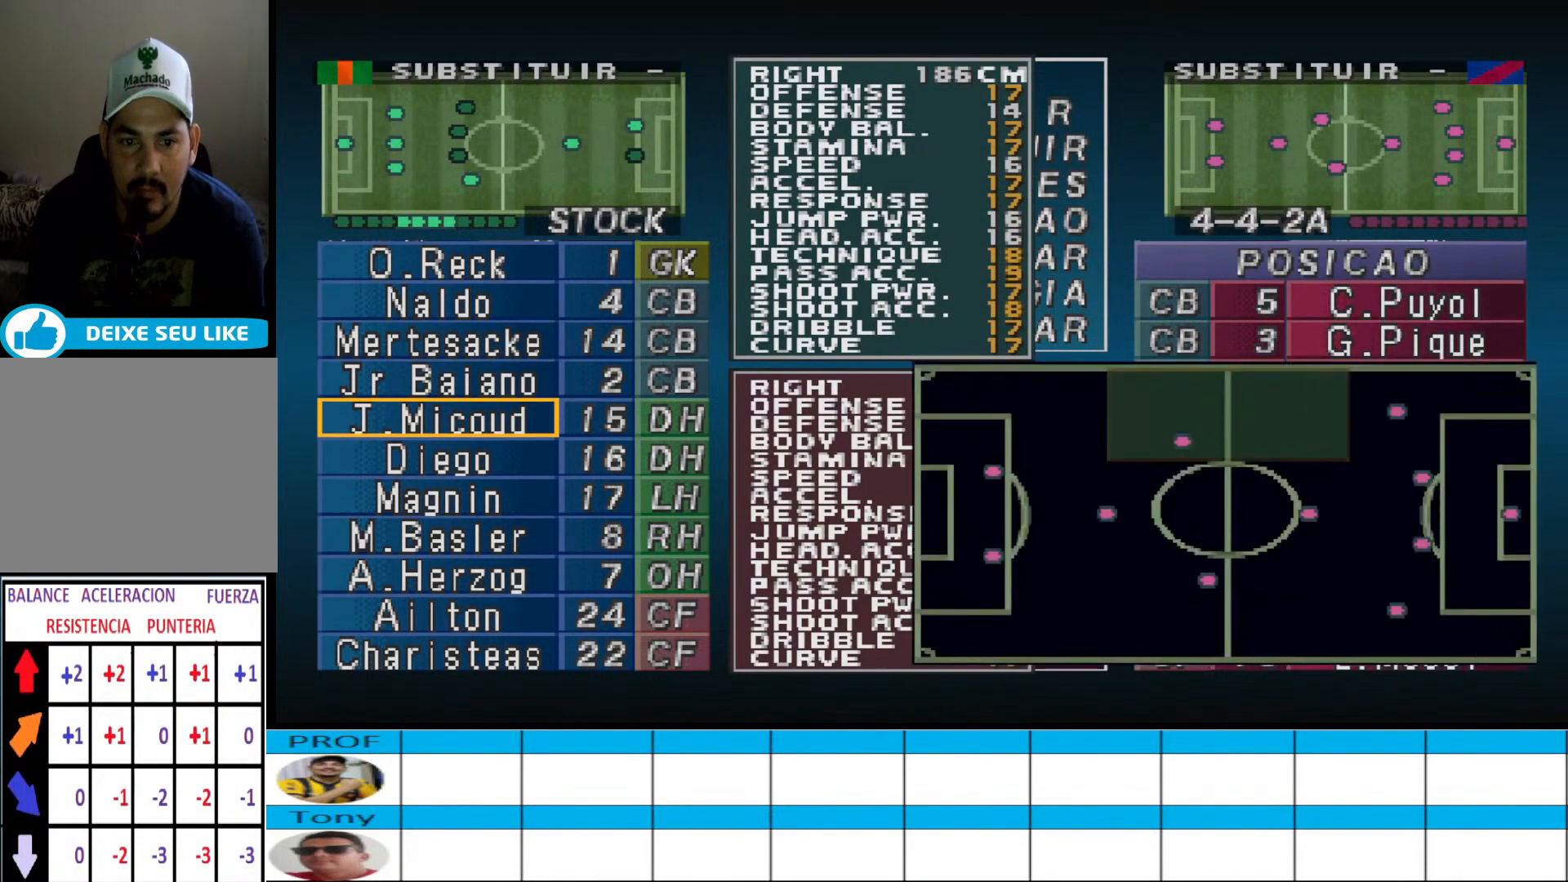
{"buttons": [], "events": [[100, "DPAD_DOWN", "up"], [400, "DPAD_UP", "down"], [500, "DPAD_UP", "up"]]}
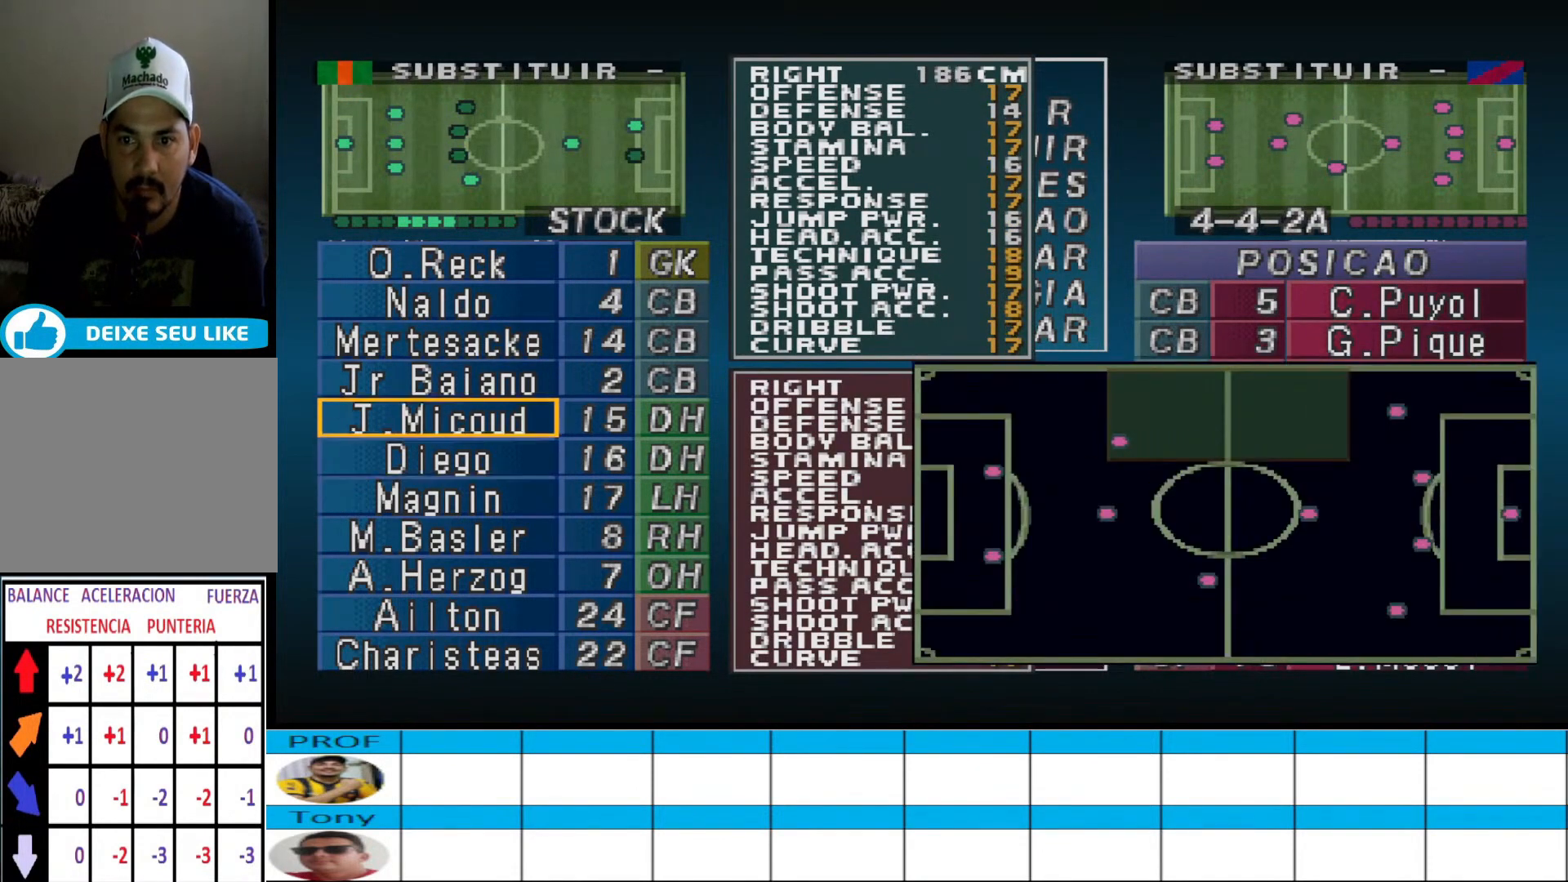
{"buttons": [], "events": []}
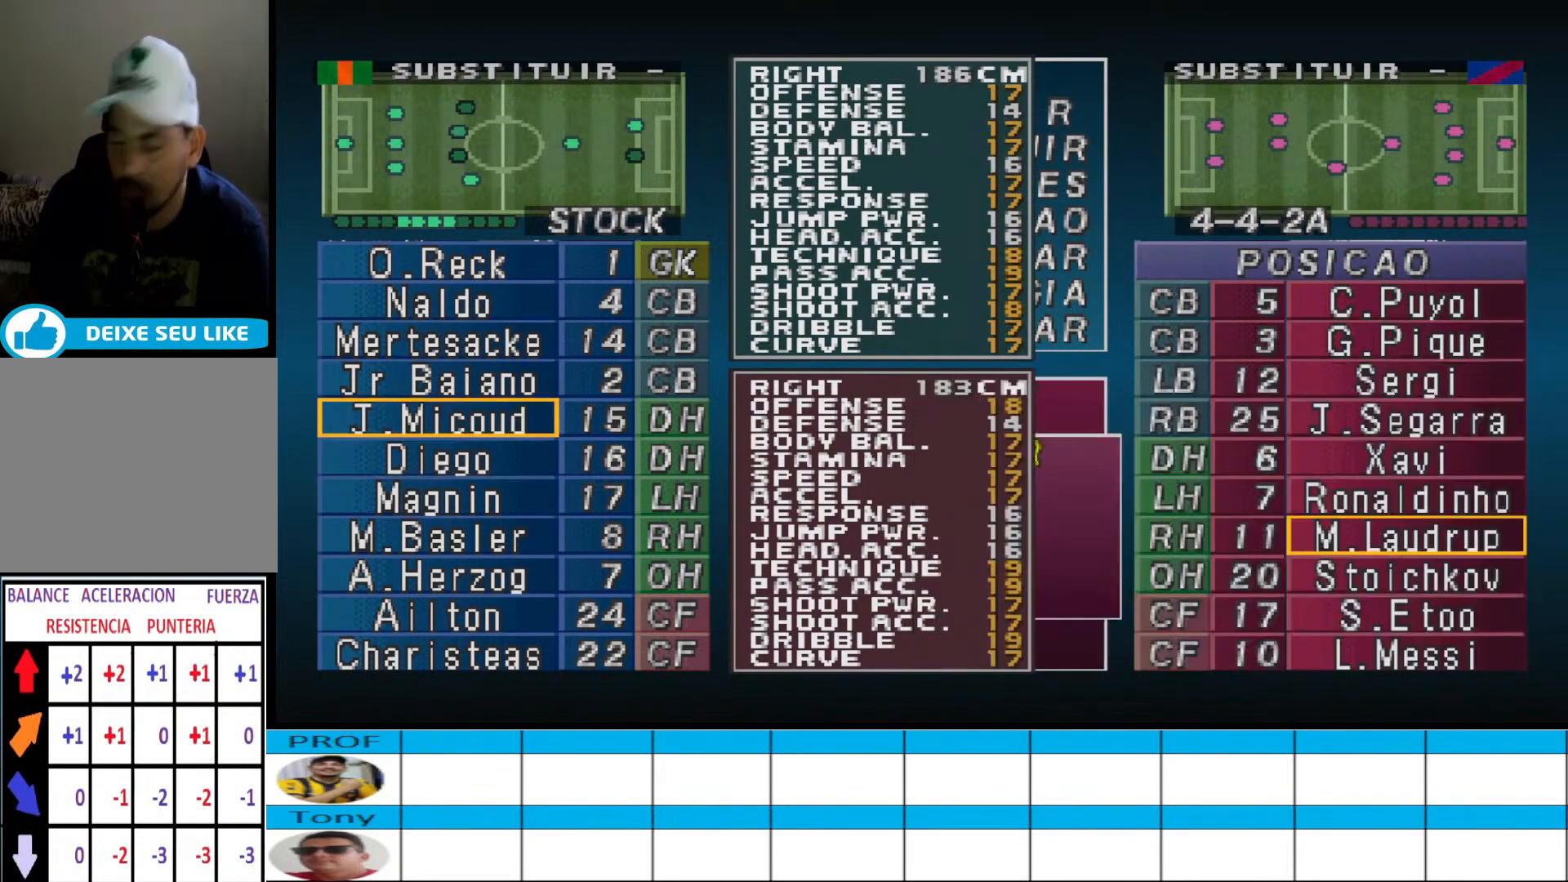
{"buttons": ["DPAD_DOWN"], "events": [[467, "DPAD_DOWN", "down"]]}
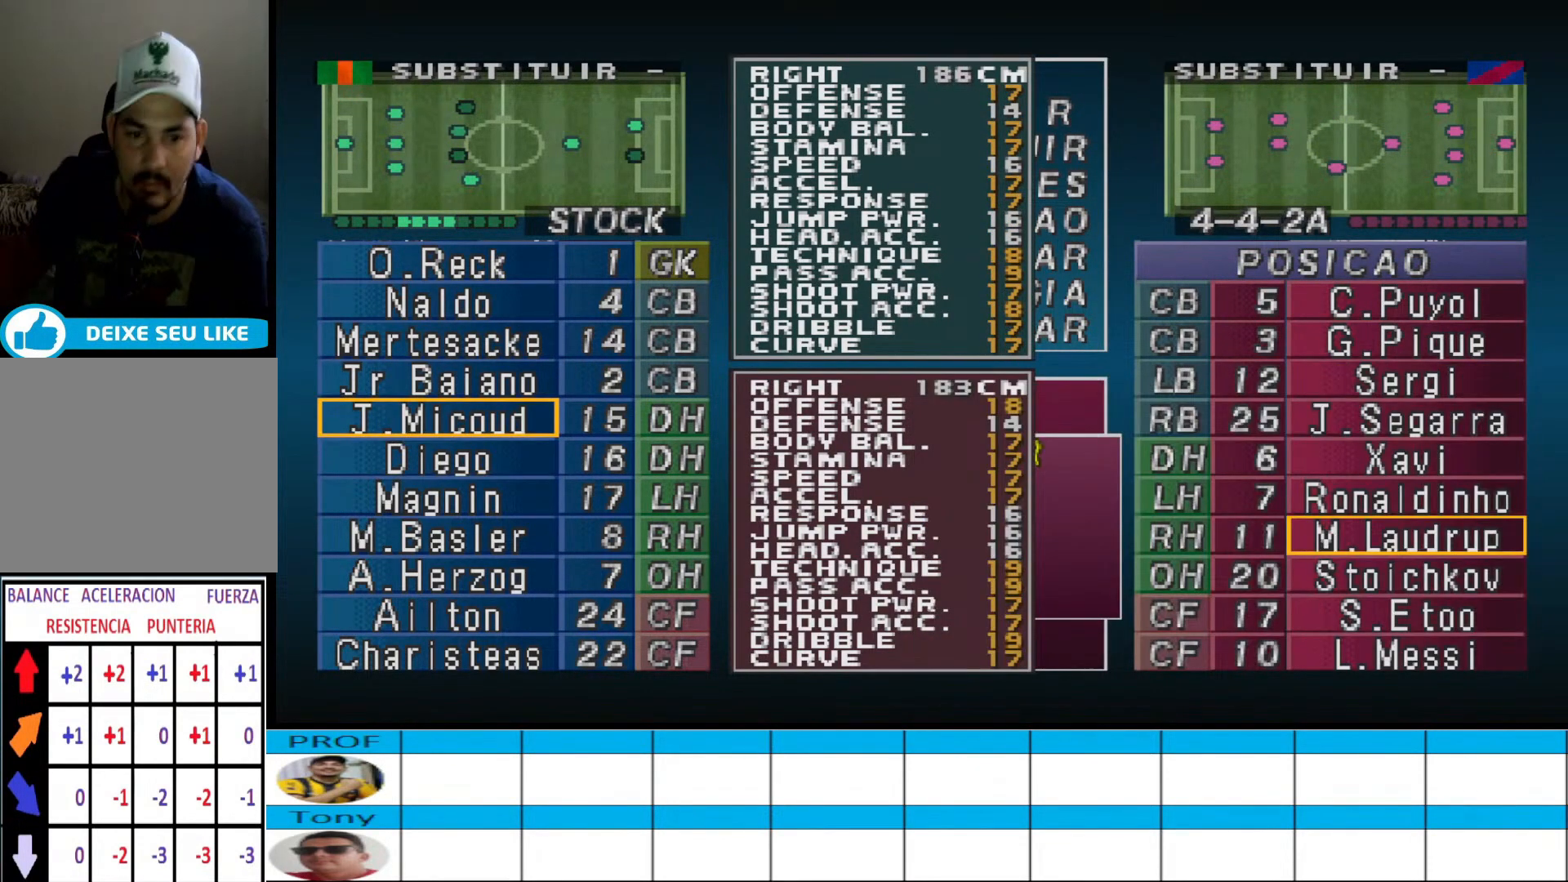
{"buttons": [], "events": [[100, "DPAD_DOWN", "up"]]}
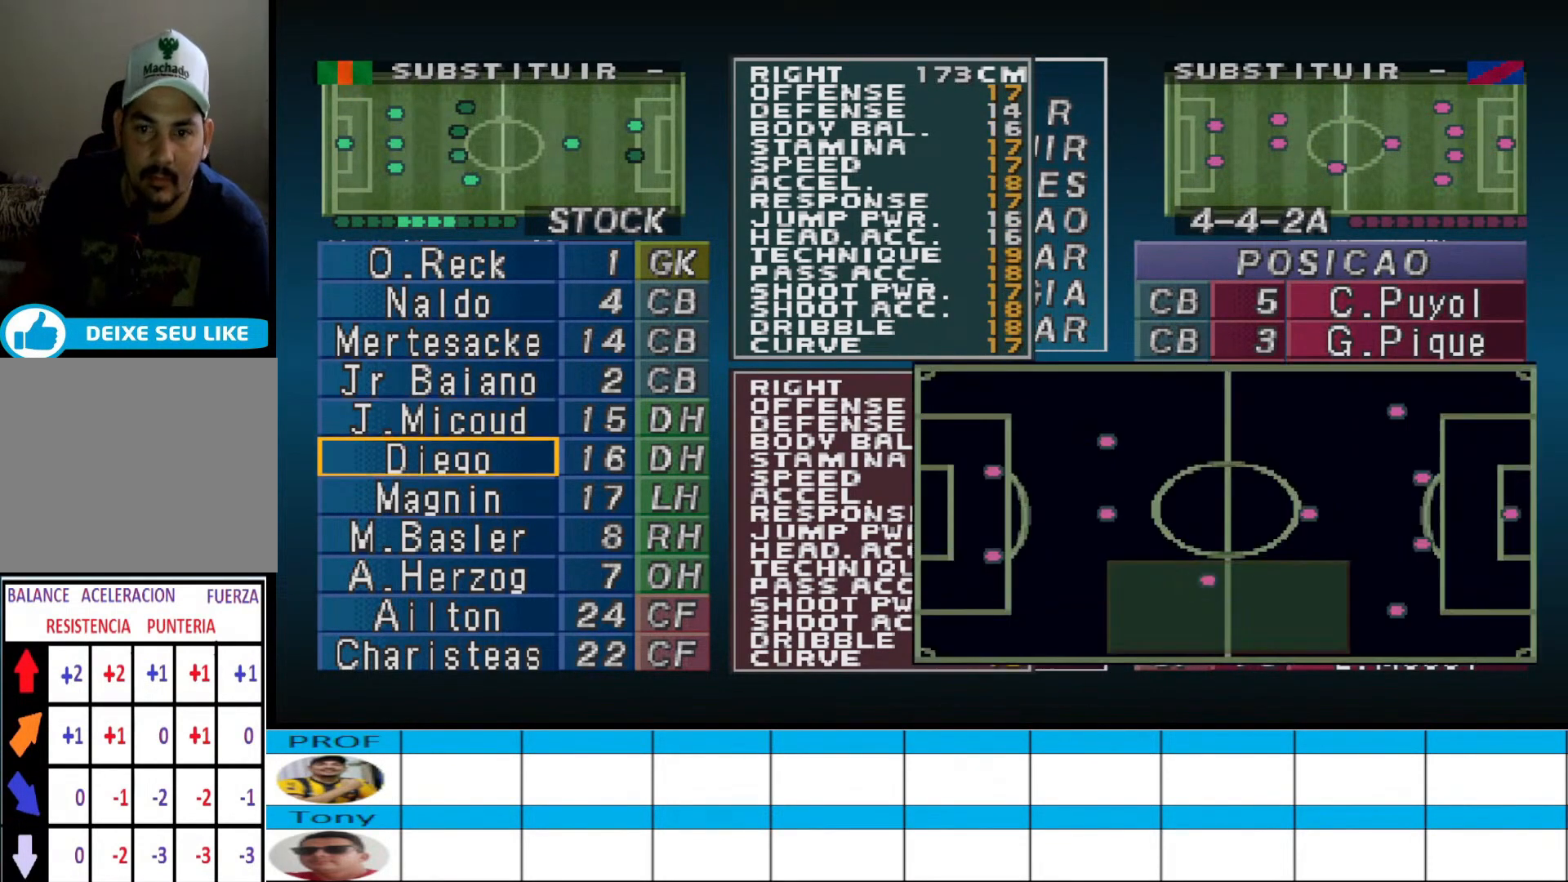
{"buttons": [], "events": []}
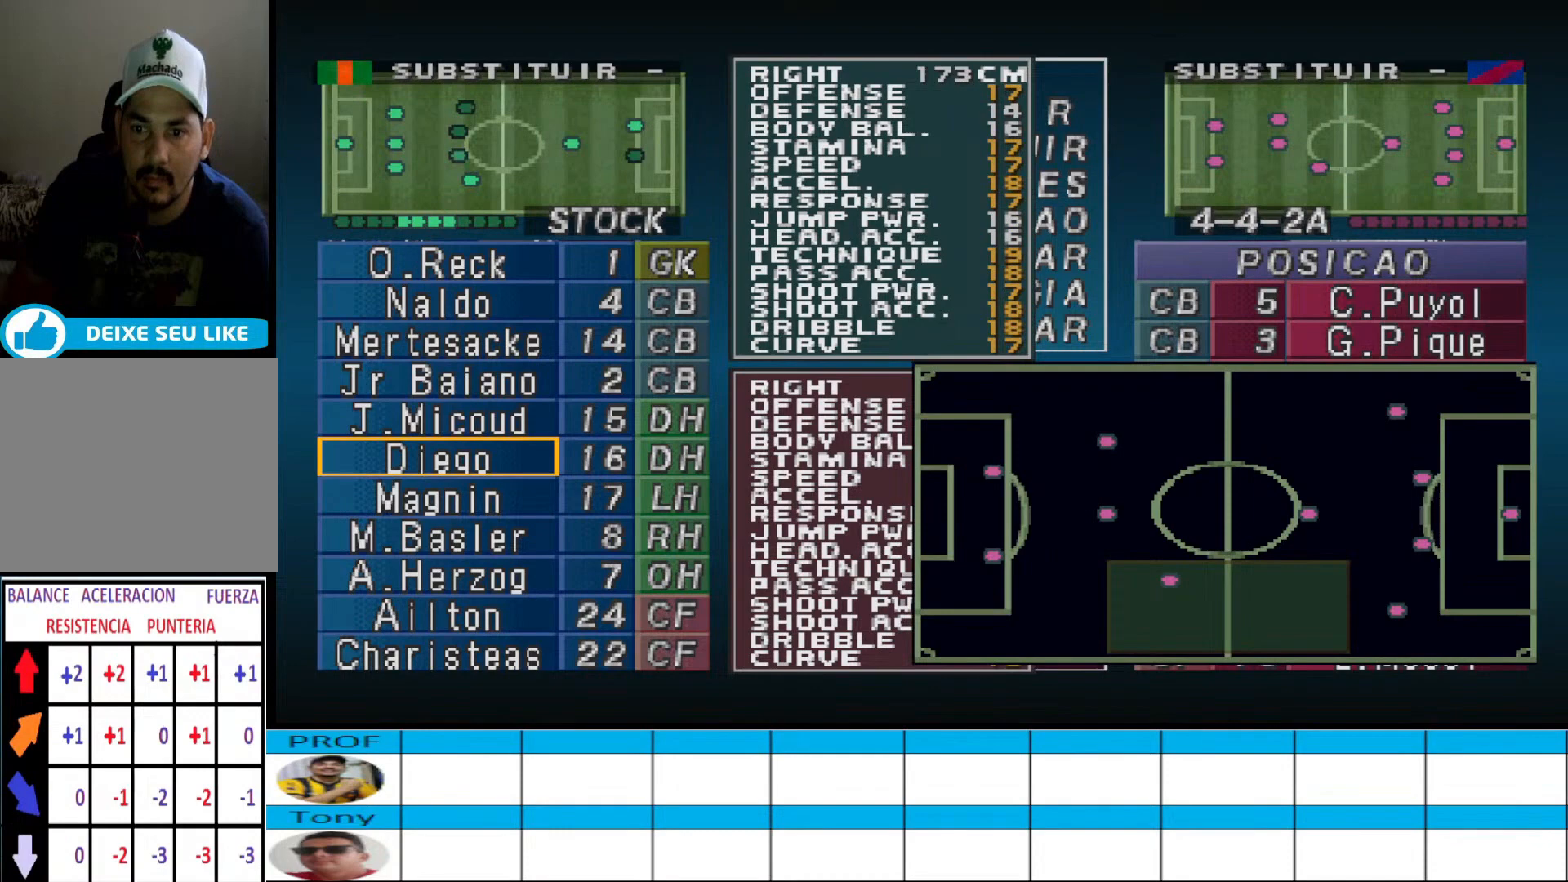
{"buttons": [], "events": []}
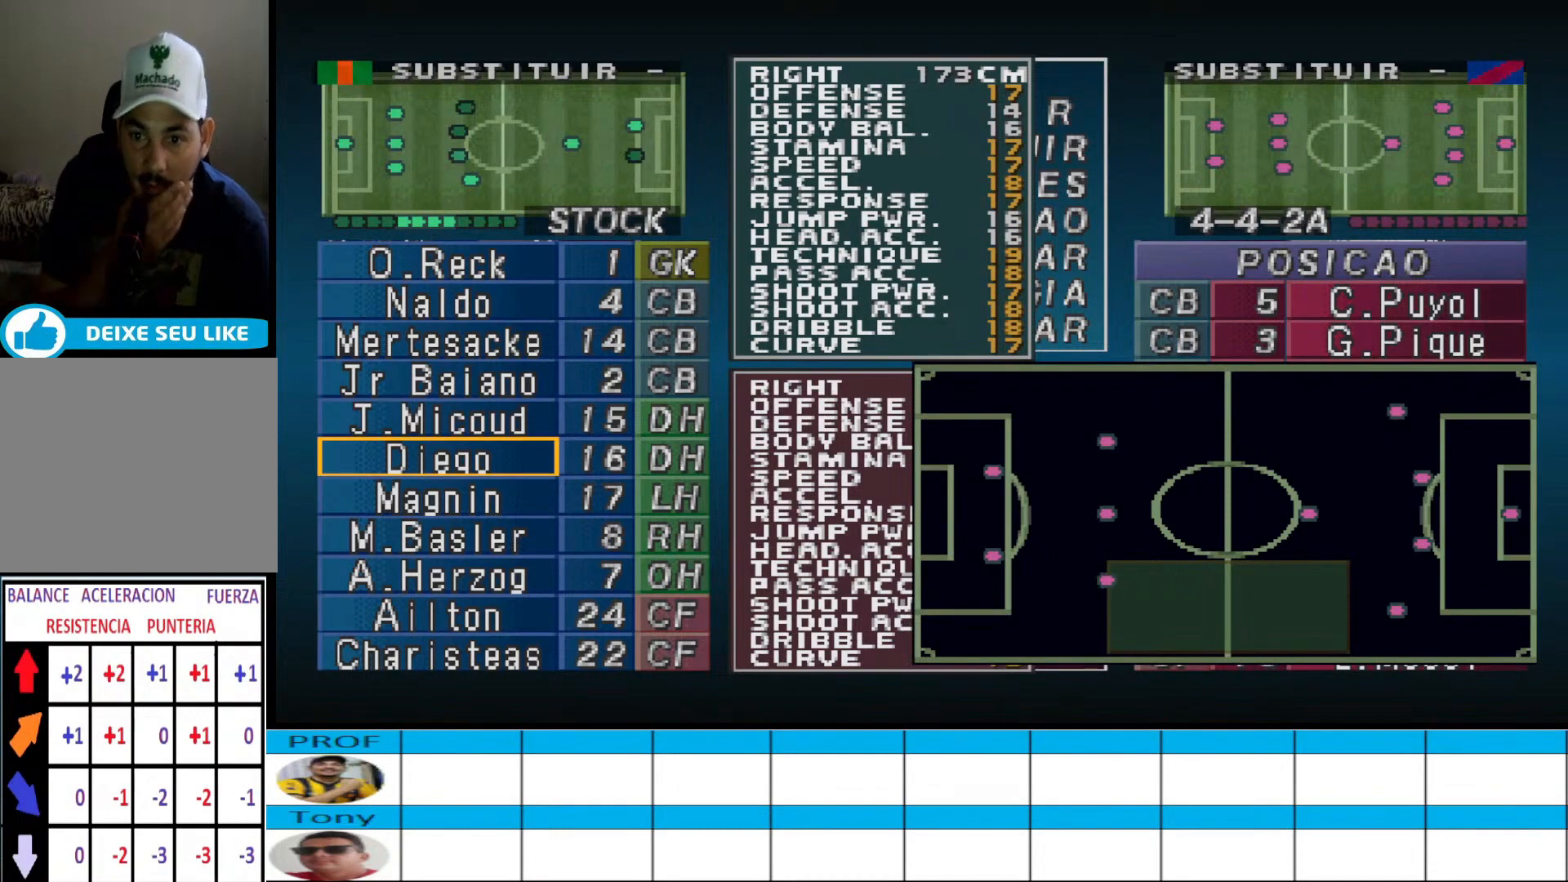
{"buttons": [], "events": []}
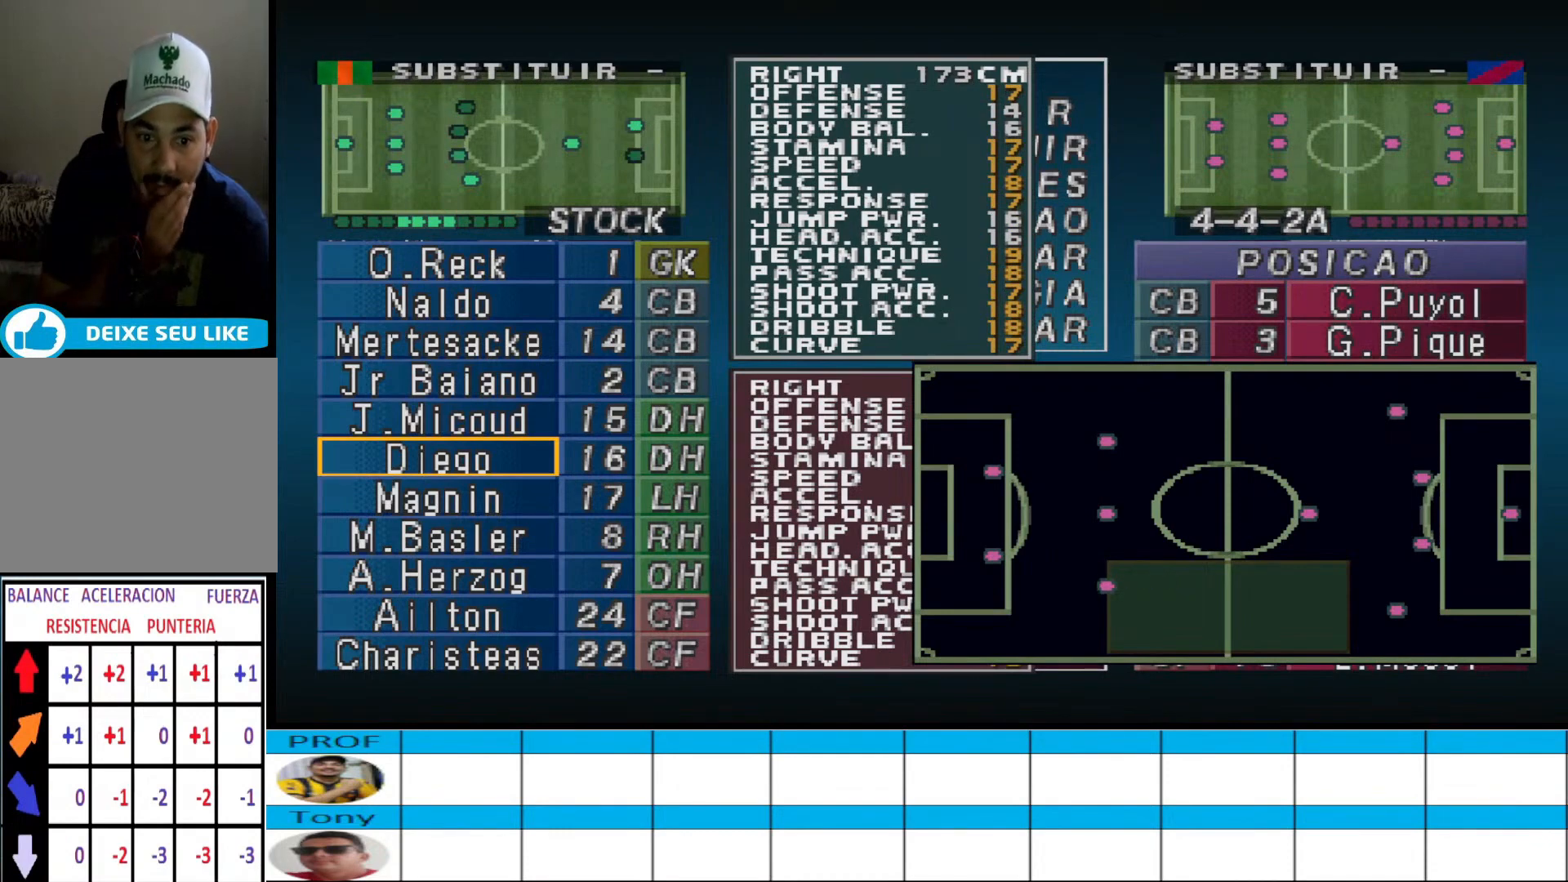
{"buttons": [], "events": [[300, "DPAD_DOWN", "down"], [433, "DPAD_DOWN", "up"]]}
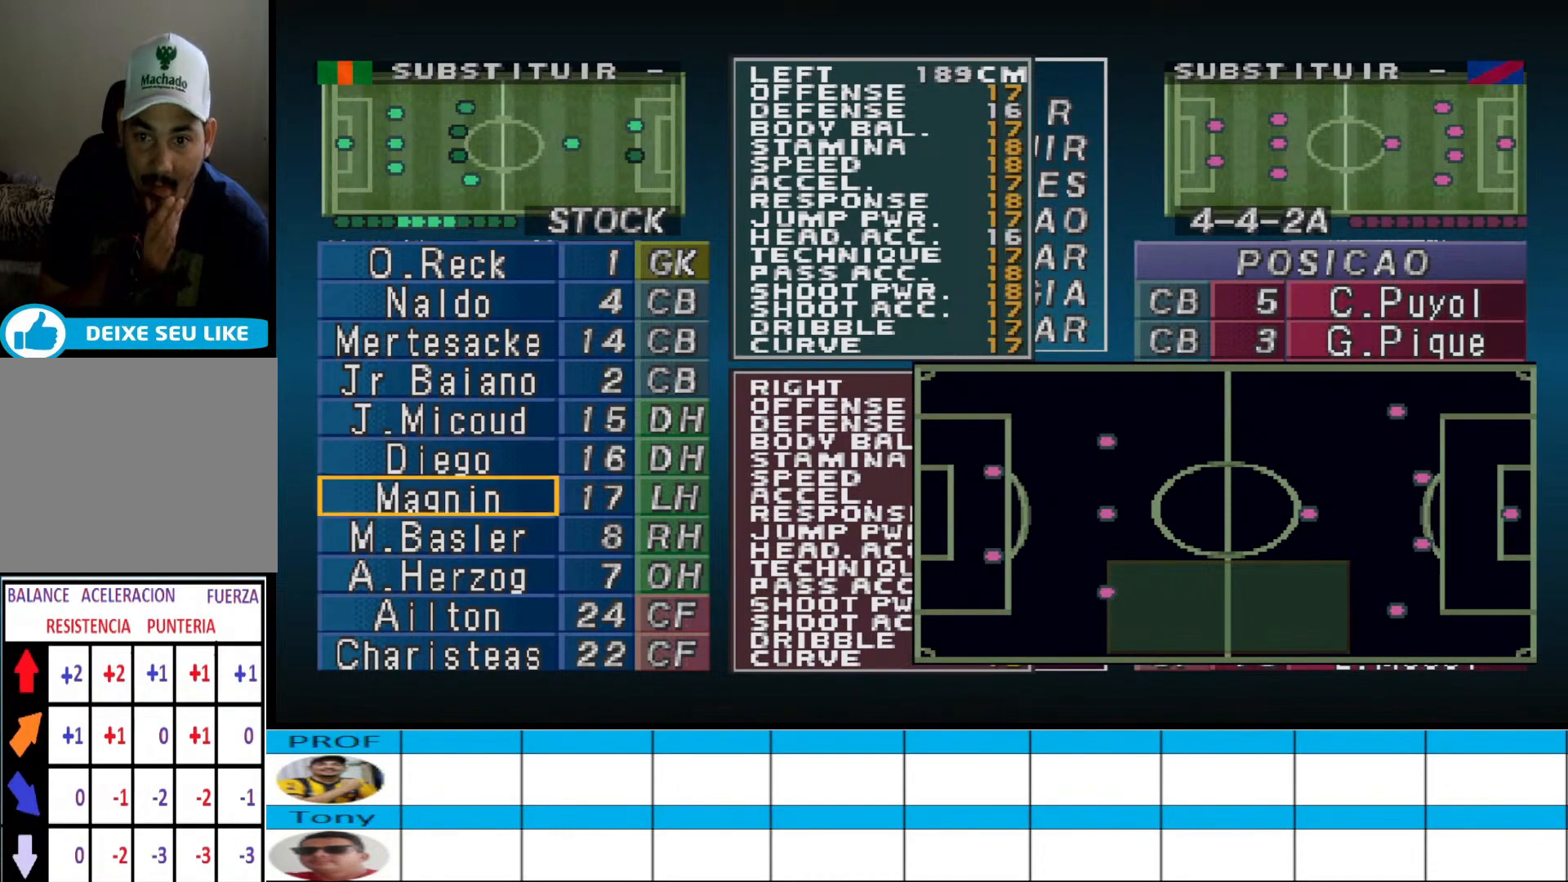
{"buttons": [], "events": []}
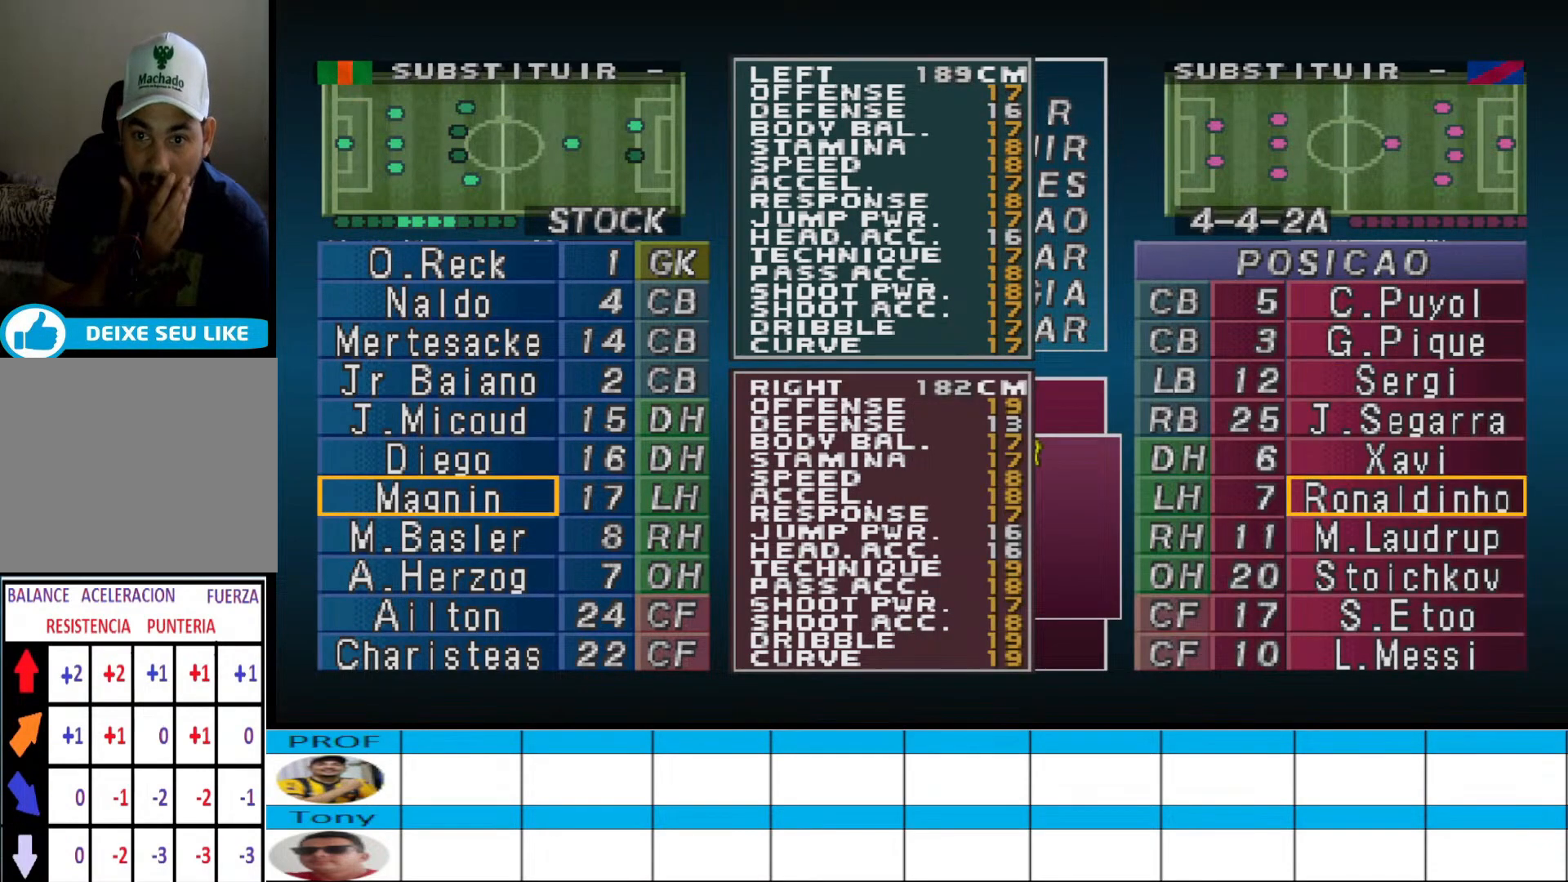
{"buttons": [], "events": [[33, "DPAD_UP", "down"], [100, "DPAD_UP", "up"]]}
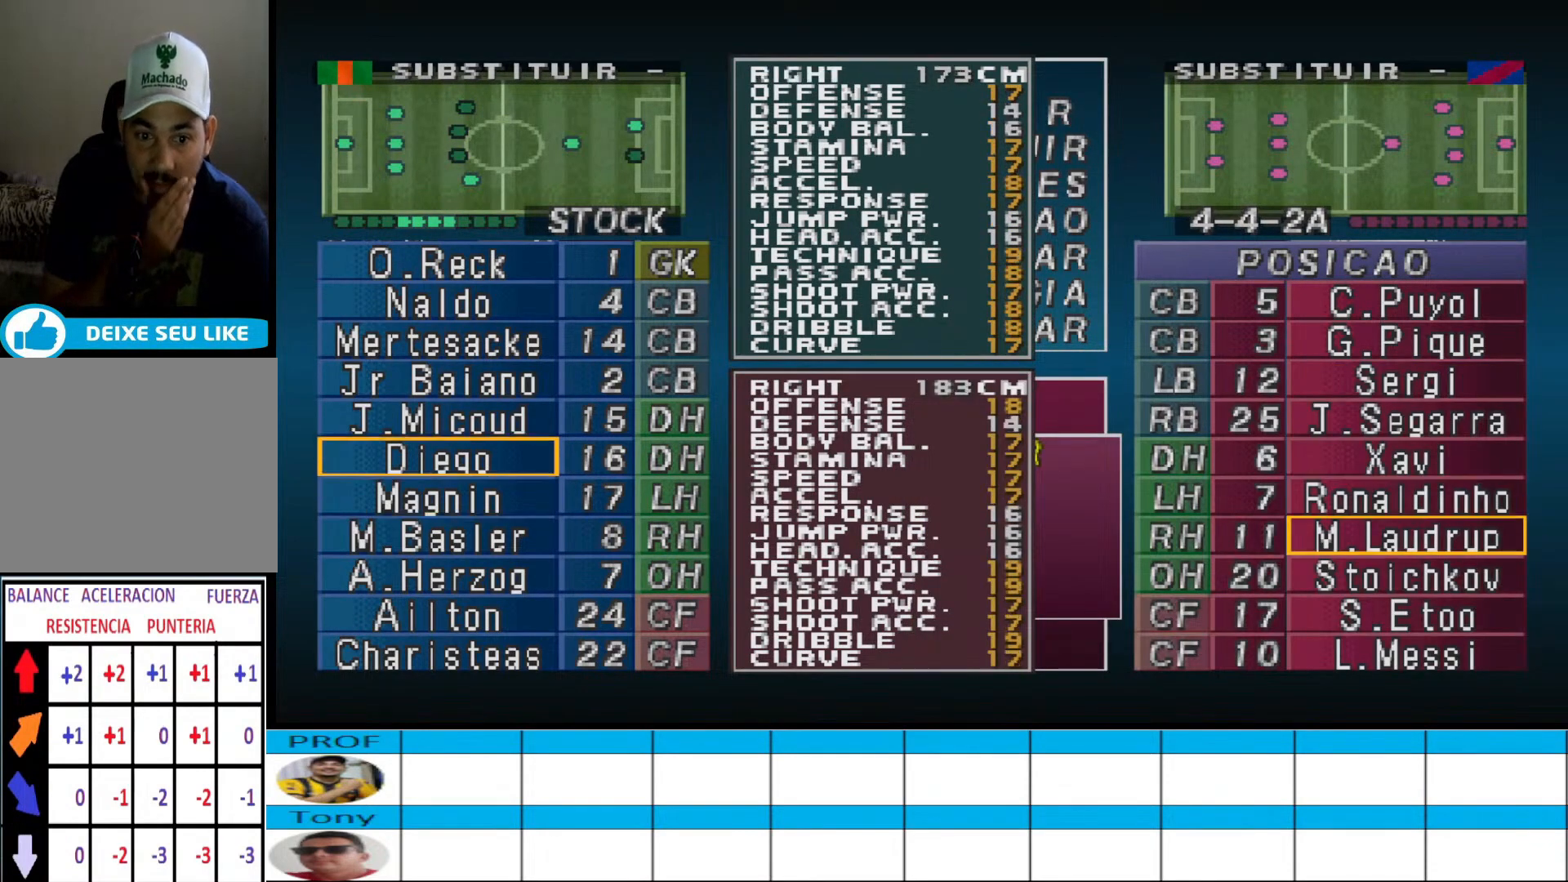
{"buttons": [], "events": []}
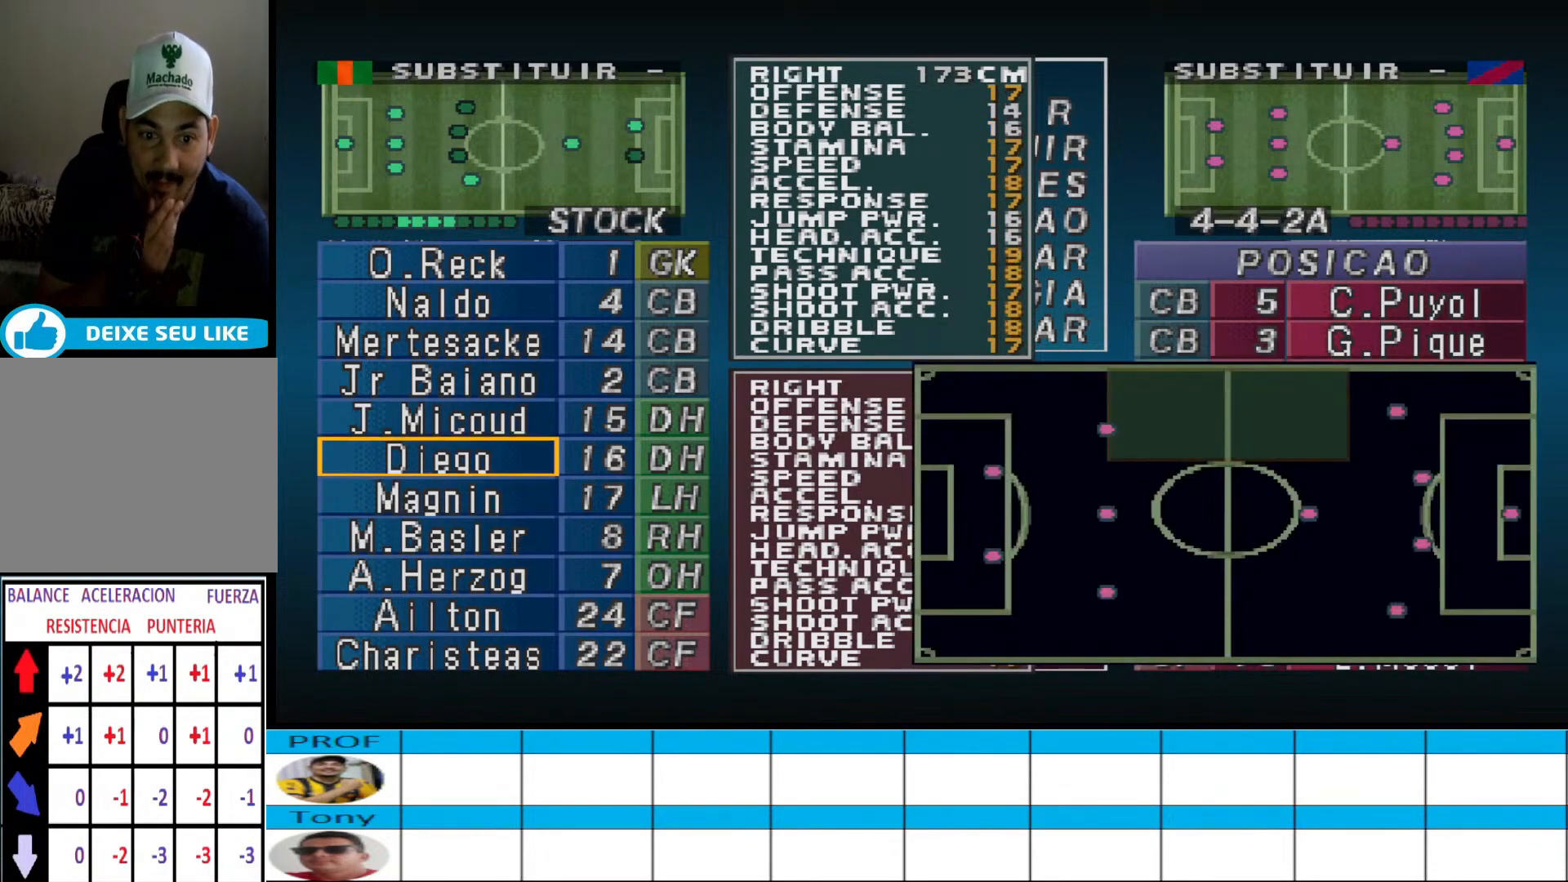
{"buttons": [], "events": []}
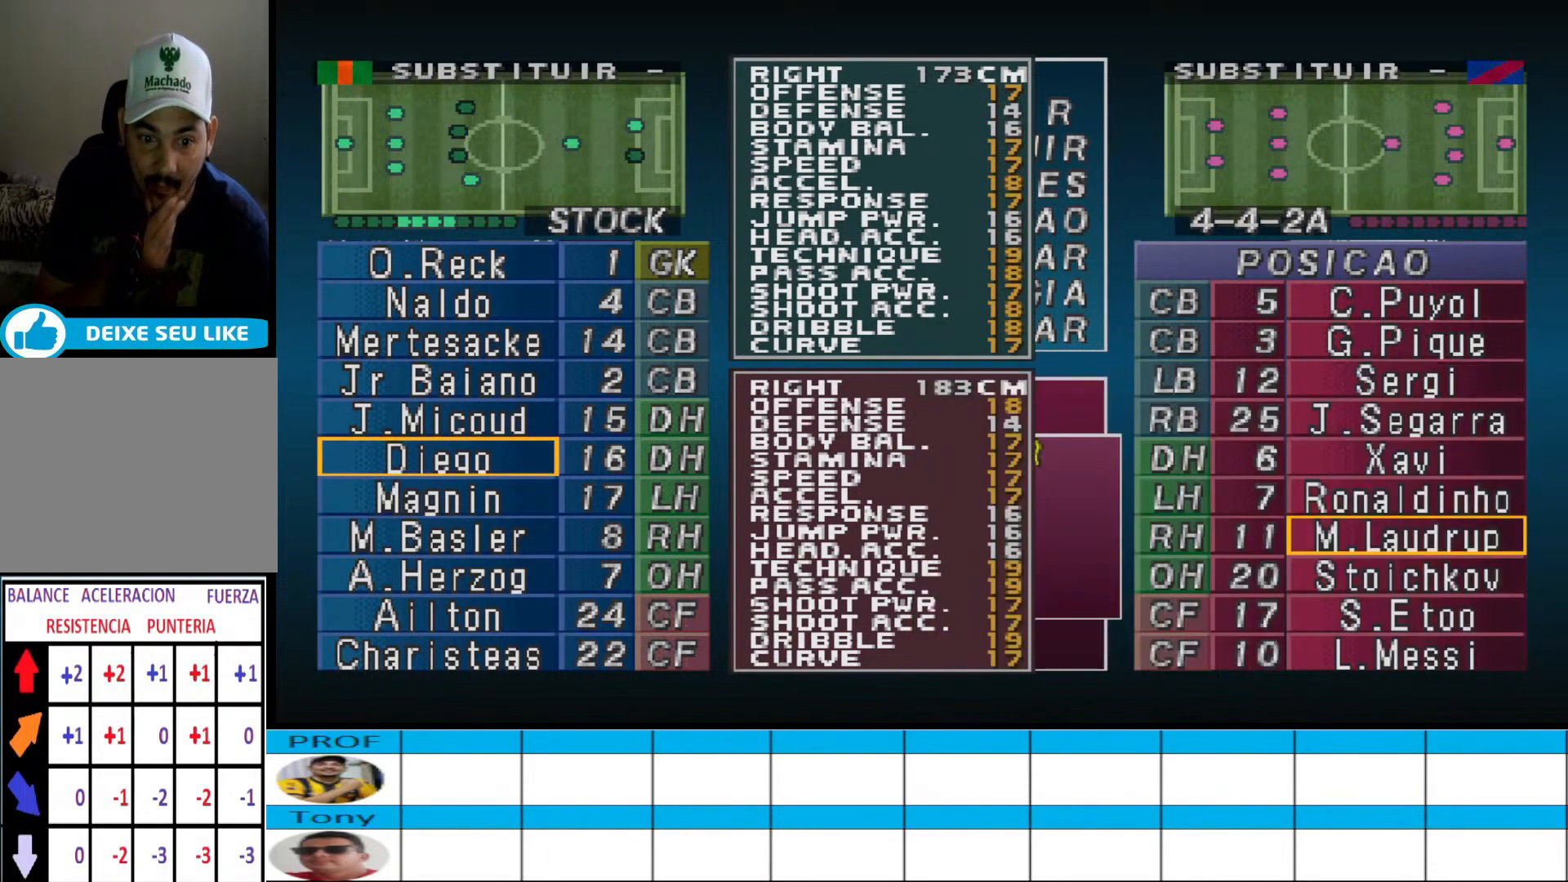
{"buttons": [], "events": [[133, "DPAD_RIGHT", "down"], [267, "DPAD_RIGHT", "up"]]}
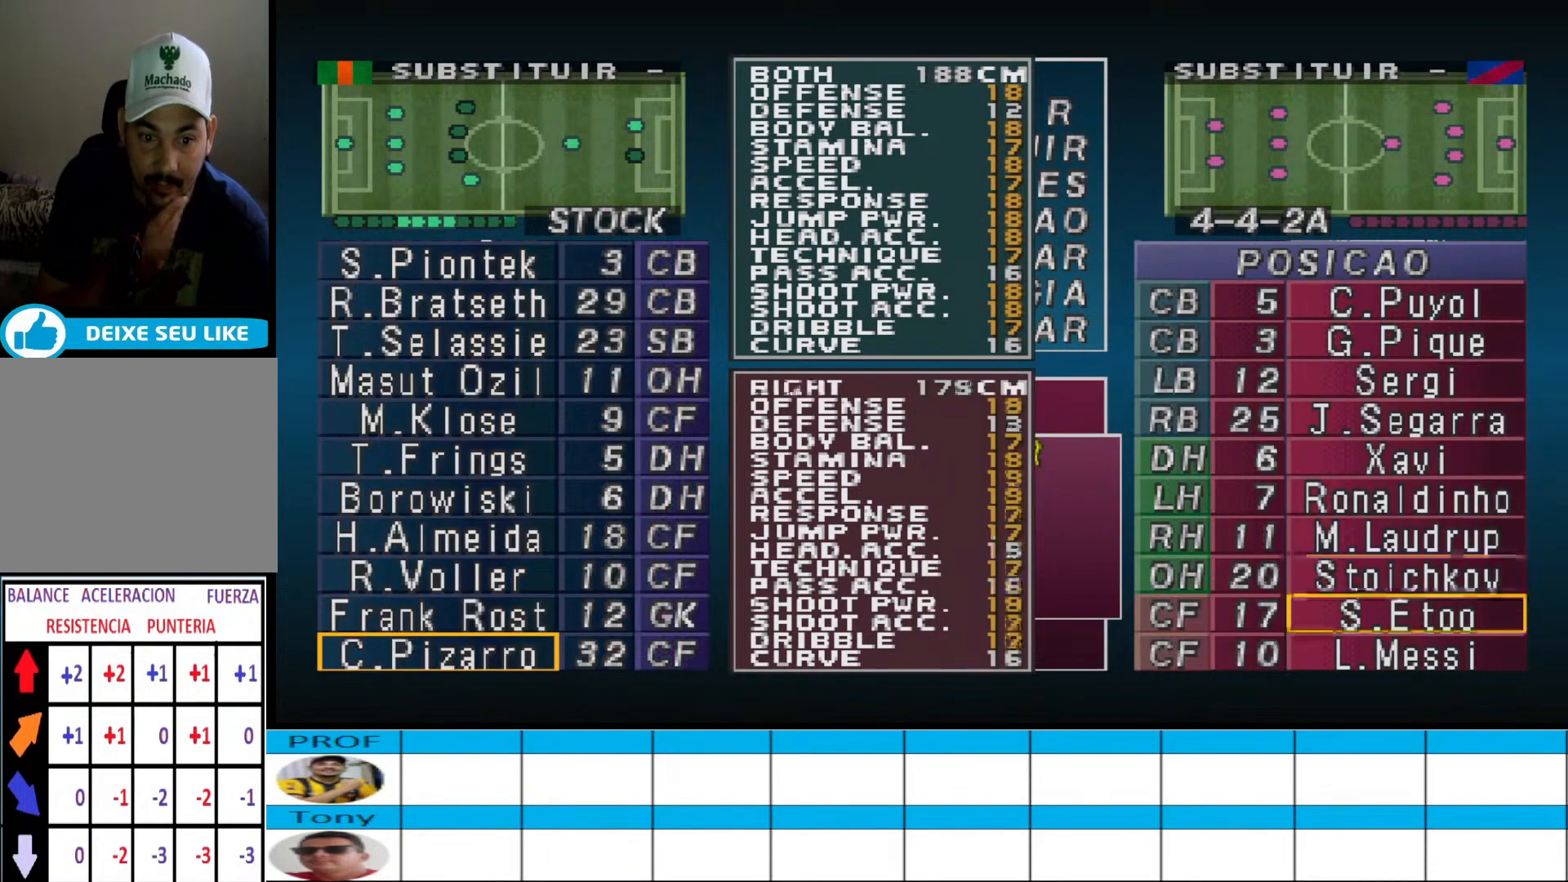
{"buttons": [], "events": []}